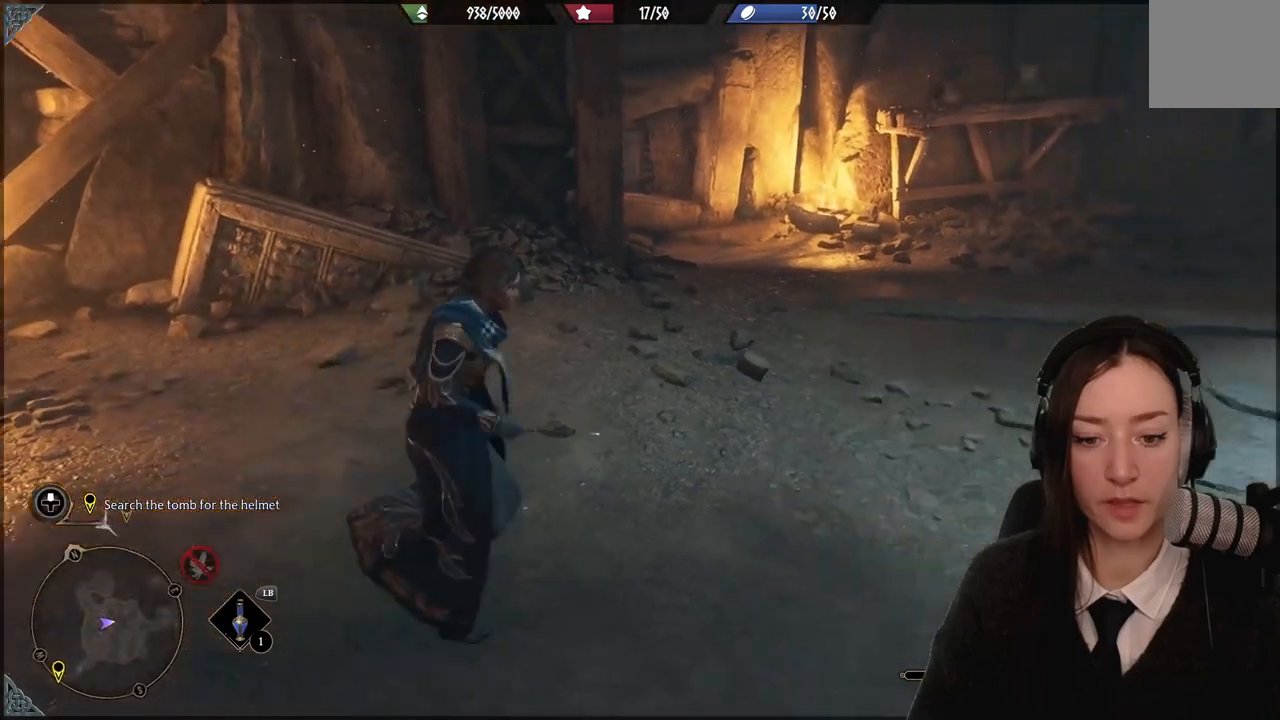
Gameplay with a controller (Xbox layout); each line is a JSON object with the inputs held at the frame after it. "events" lists button and stick changes between this image and that frame as [ms after this image, input, new state], when the widget could be followed in between. Not read: DPAD_DOWN L3 R3.
{"buttons": [], "left_stick": "up-right", "right_stick": "center", "events": [[100, "left_stick", "up"], [134, "right_stick", "down-left"], [301, "right_stick", "center"], [467, "left_stick", "up-right"]]}
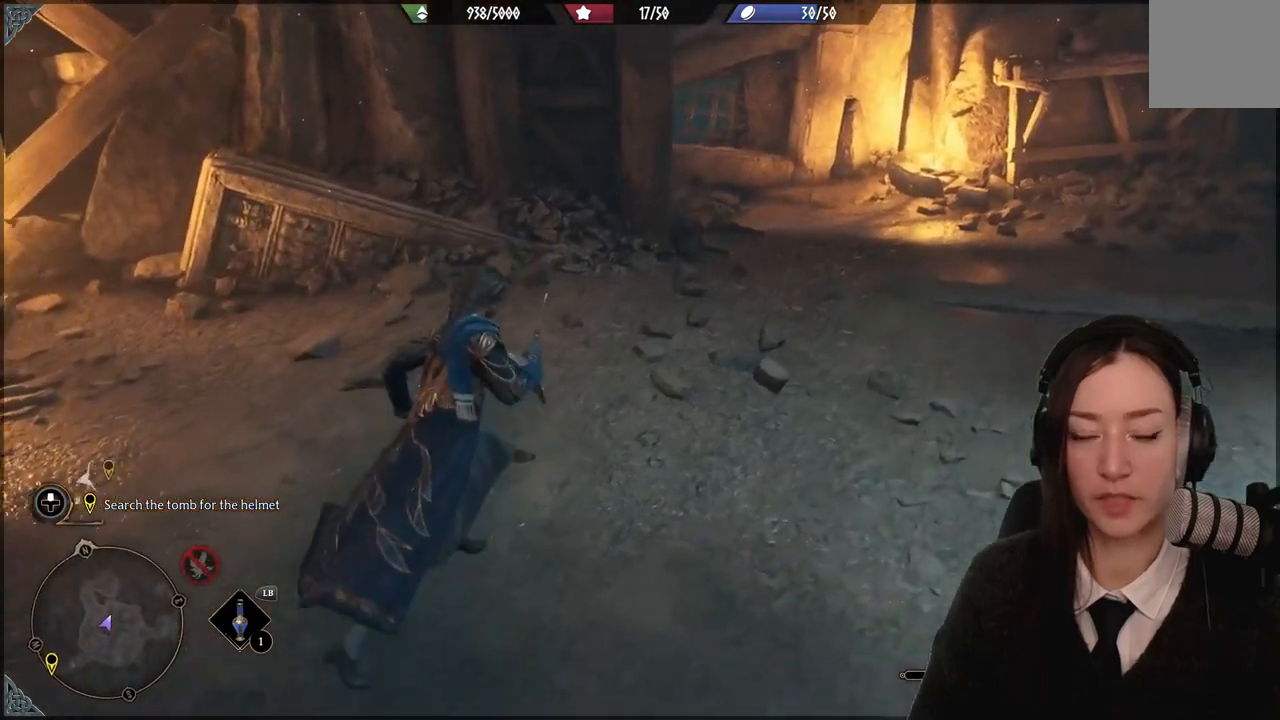
{"buttons": [], "left_stick": "up-right", "right_stick": "left", "events": [[267, "right_stick", "left"]]}
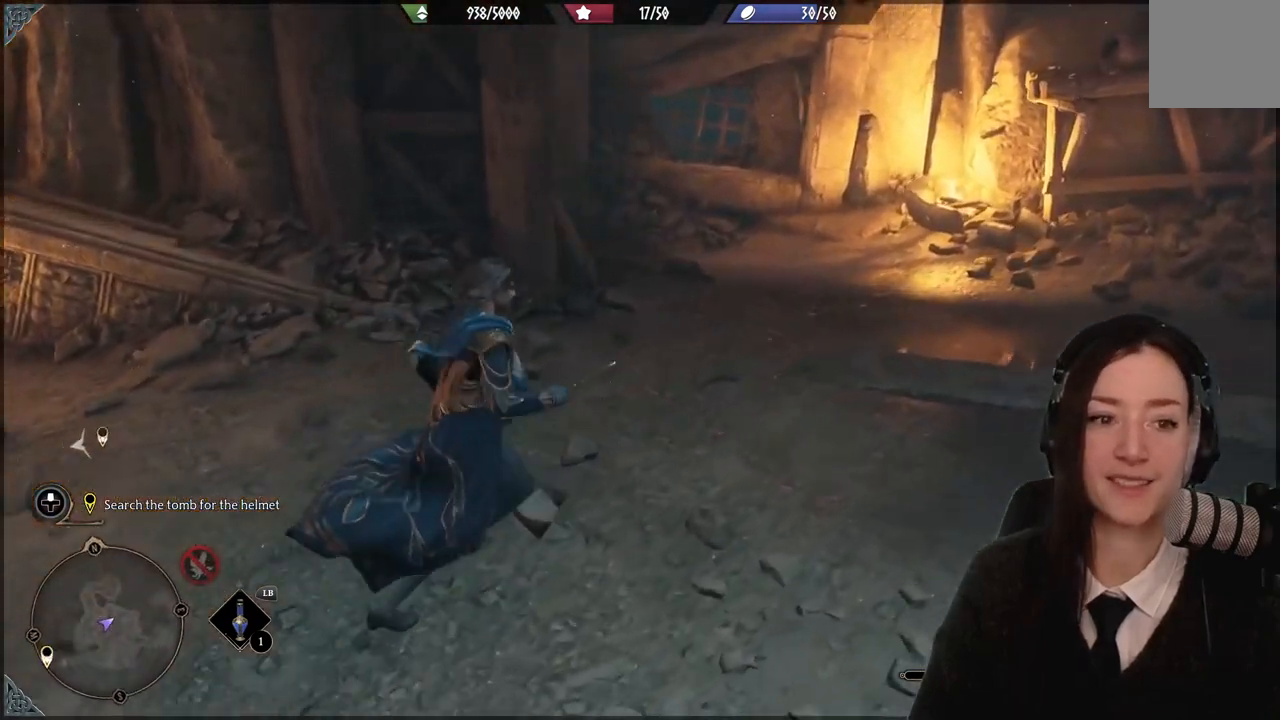
{"buttons": [], "left_stick": "up", "right_stick": "center", "events": [[34, "right_stick", "up-left"], [134, "right_stick", "center"], [234, "left_stick", "up"]]}
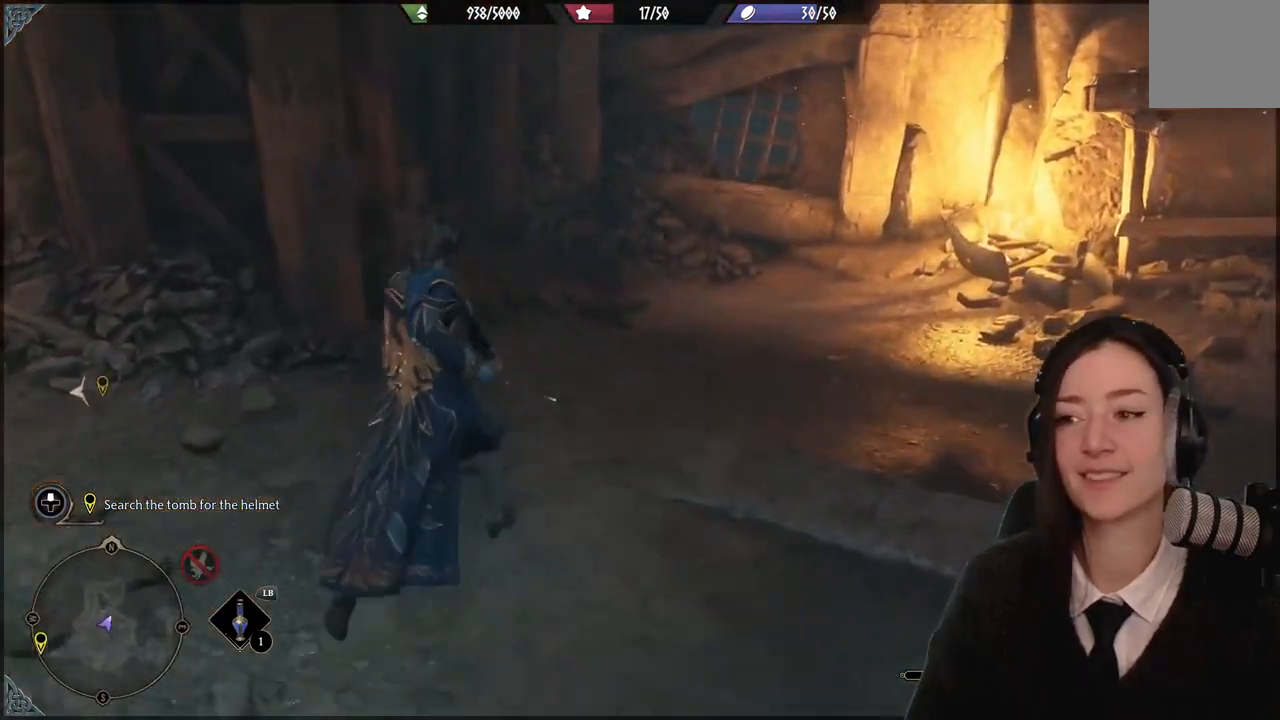
{"buttons": [], "left_stick": "up-left", "right_stick": "left", "events": [[133, "right_stick", "up-right"], [333, "right_stick", "center"], [400, "left_stick", "up-left"], [434, "right_stick", "left"]]}
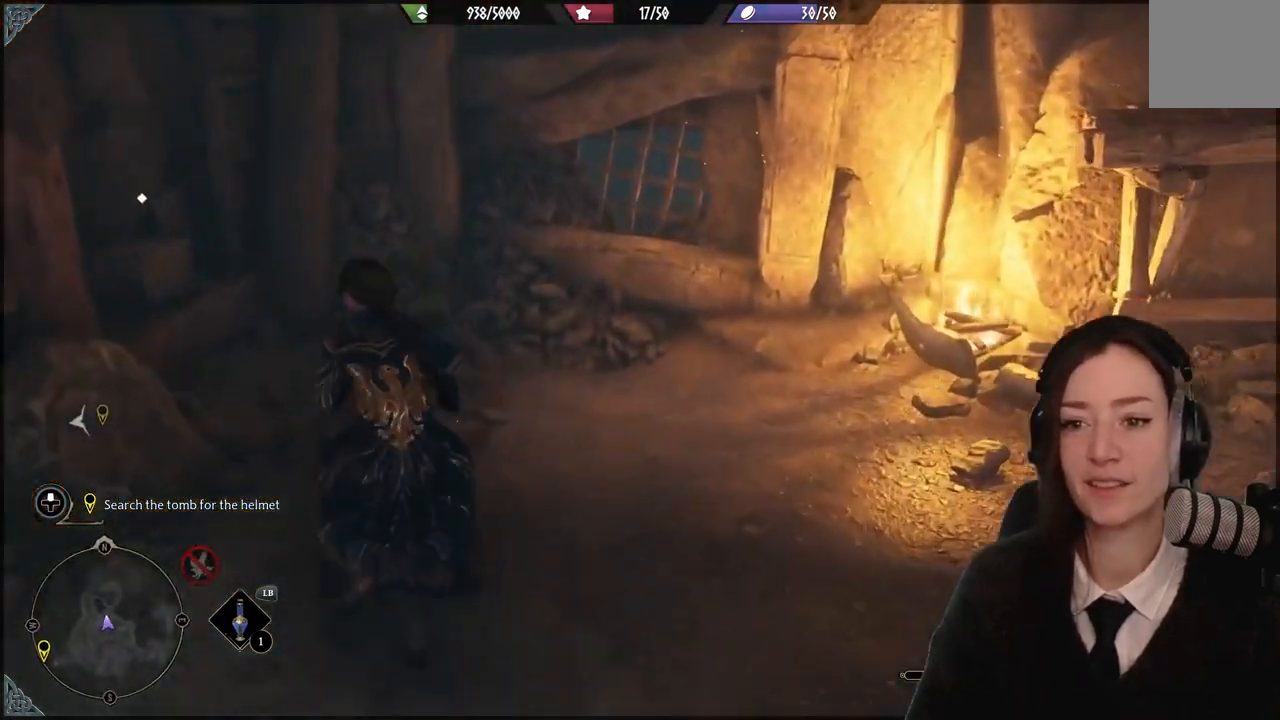
{"buttons": [], "left_stick": "center", "right_stick": "center", "events": [[200, "right_stick", "center"], [301, "X", "down"], [401, "X", "up"], [467, "left_stick", "center"]]}
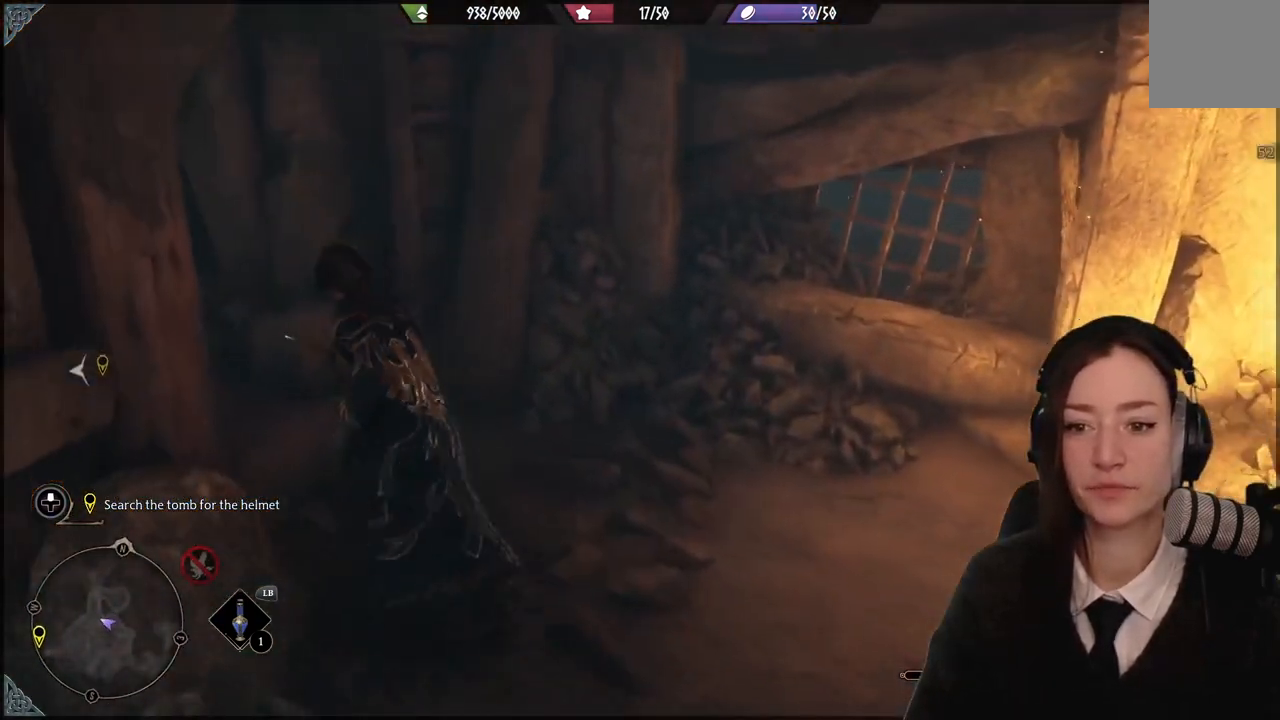
{"buttons": [], "left_stick": "down-right", "right_stick": "center", "events": [[33, "X", "down"], [100, "left_stick", "right"], [133, "X", "up"], [267, "left_stick", "down-right"]]}